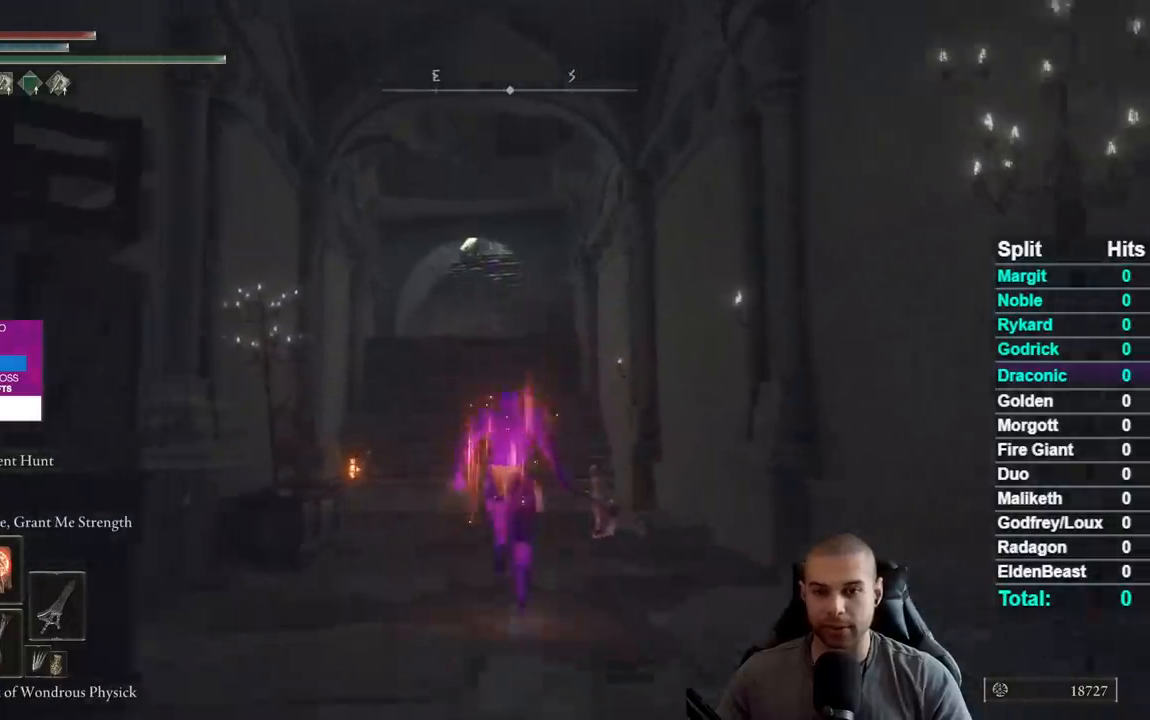
Gameplay with a controller (Xbox layout); each line is a JSON object with the inputs held at the frame after it. "events" lists button and stick changes between this image and that frame as [ms after this image, input, new state], when the widget could be followed in between.
{"buttons": ["B"], "left_stick": "up", "right_stick": "center", "events": []}
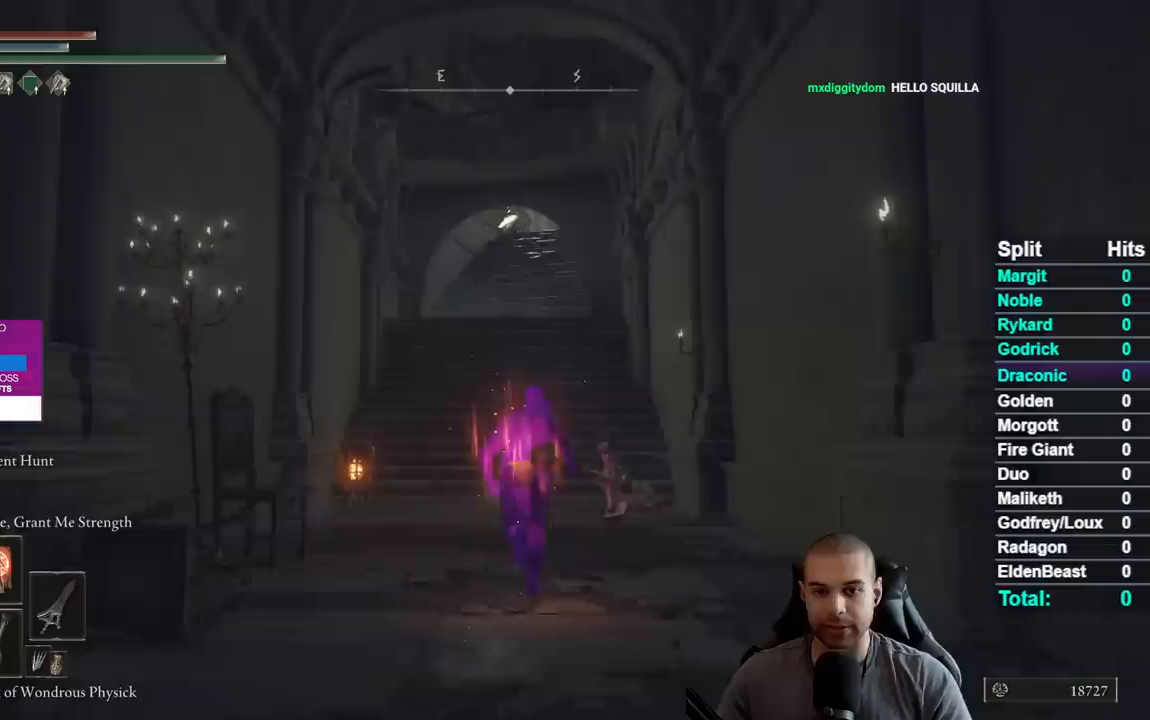
{"buttons": ["B"], "left_stick": "up", "right_stick": "center", "events": []}
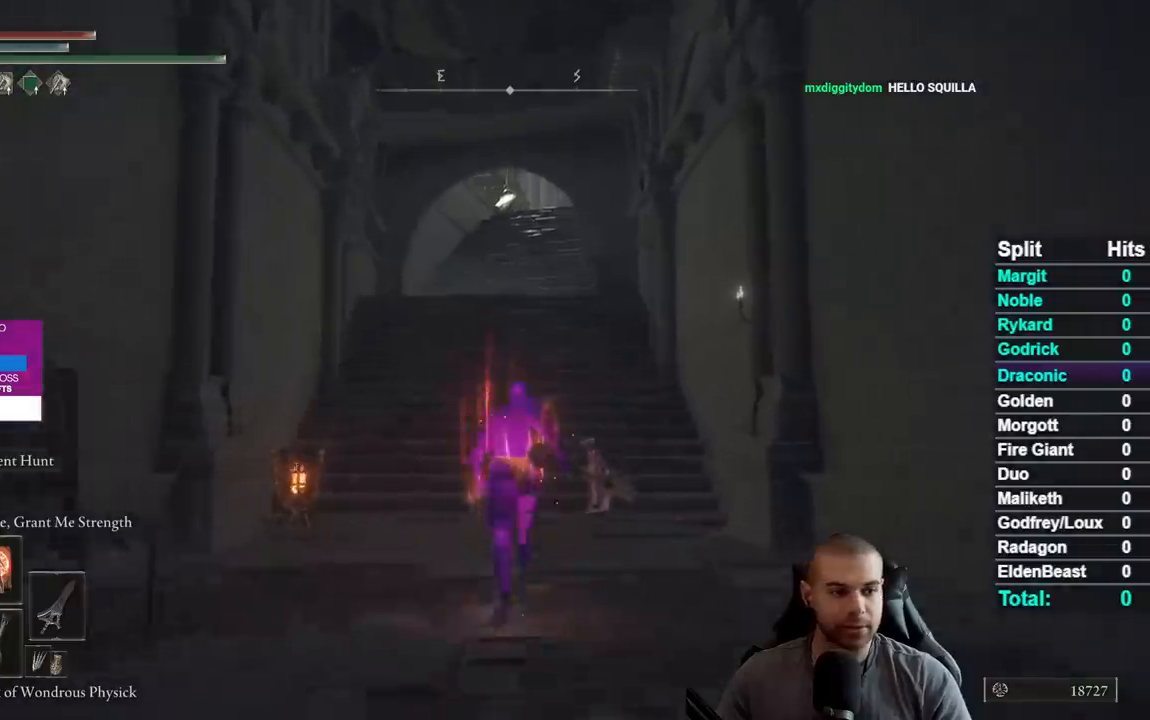
{"buttons": ["B"], "left_stick": "up", "right_stick": "center", "events": []}
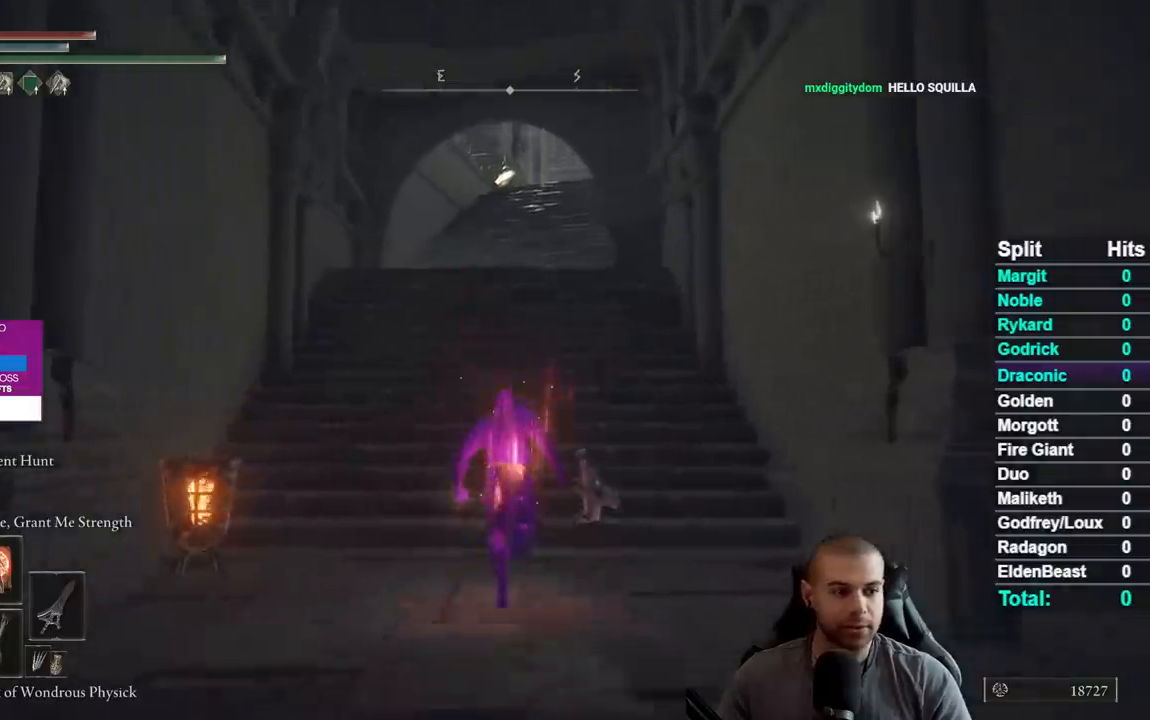
{"buttons": ["B"], "left_stick": "up", "right_stick": "center", "events": []}
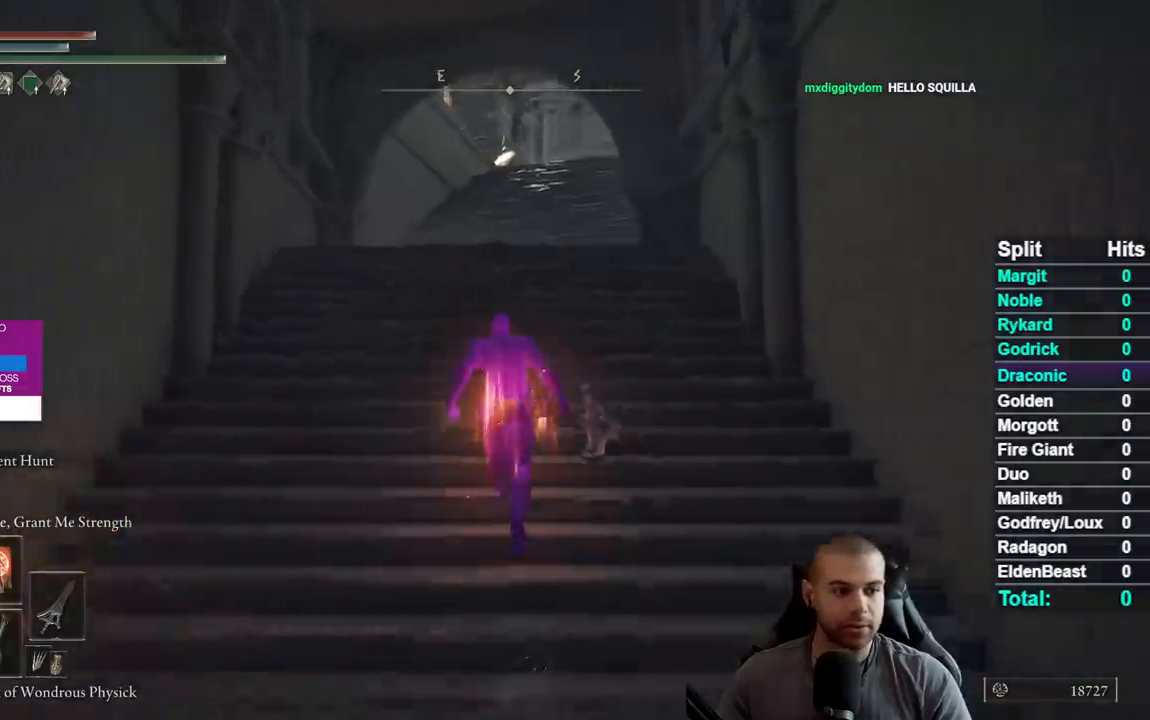
{"buttons": ["B"], "left_stick": "up", "right_stick": "down", "events": [[217, "L3", "down"], [367, "L3", "up"], [483, "right_stick", "down"]]}
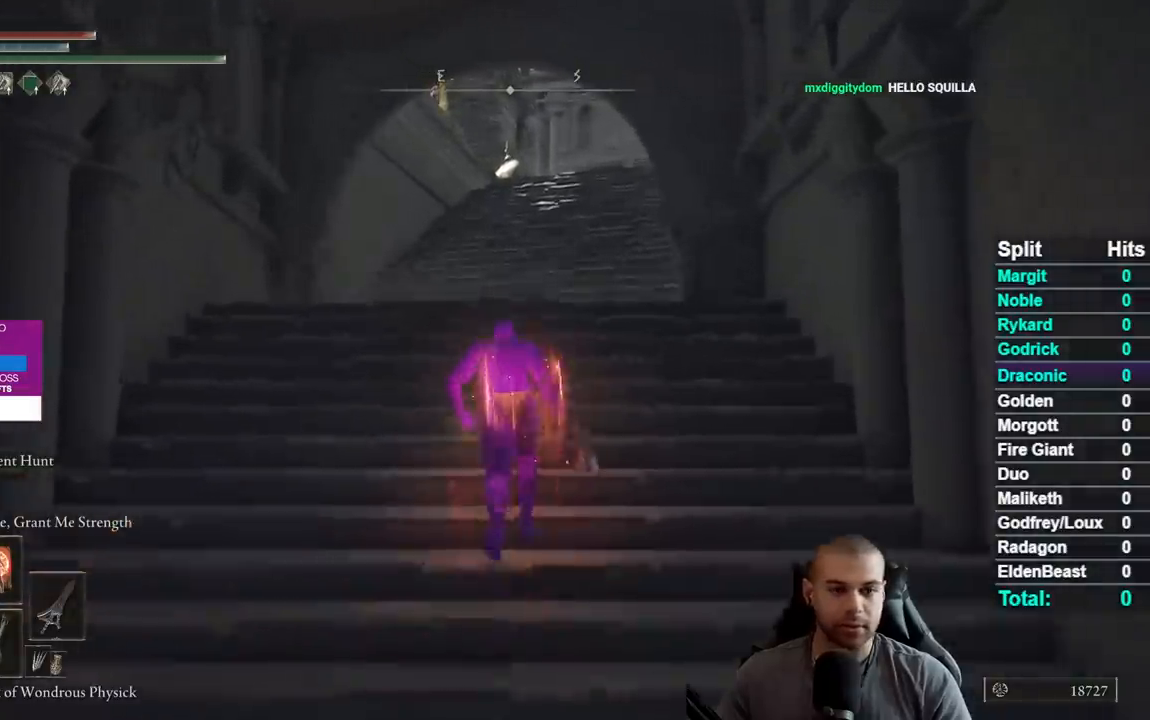
{"buttons": ["Y", "R1"], "left_stick": "up", "right_stick": "center", "events": [[67, "right_stick", "center"], [217, "B", "up"], [350, "Y", "down"], [467, "R1", "down"]]}
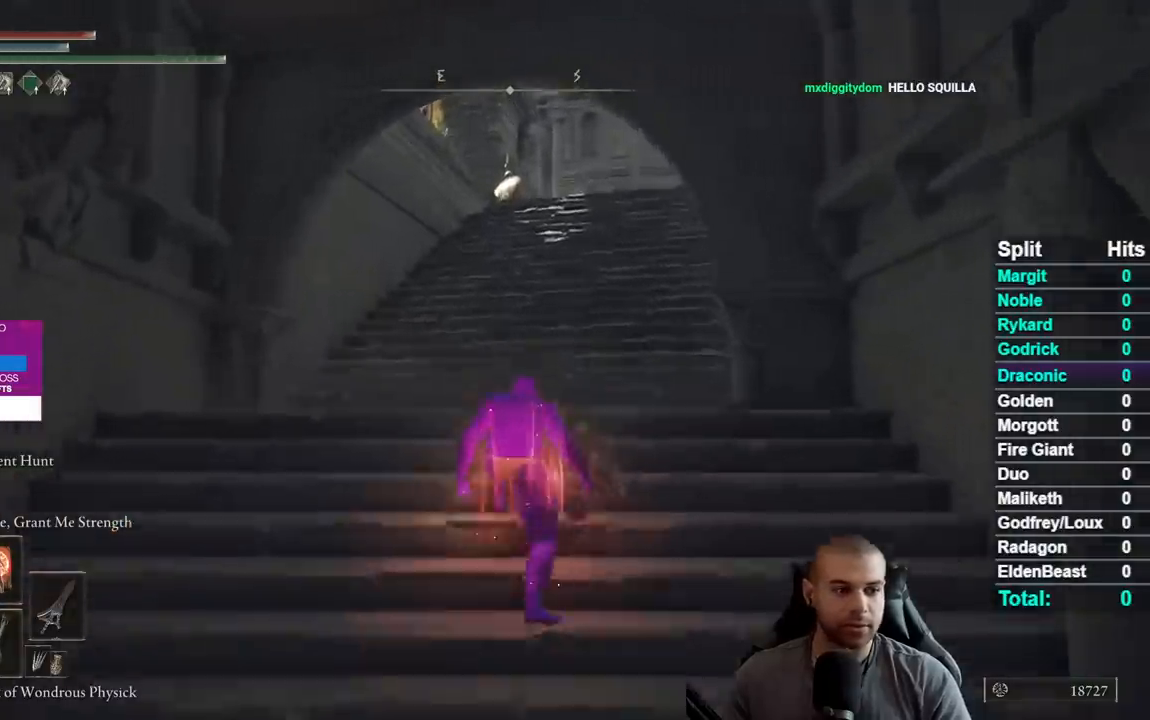
{"buttons": [], "left_stick": "up-right", "right_stick": "center", "events": [[100, "R1", "up"], [117, "Y", "up"], [183, "left_stick", "up-right"], [233, "right_stick", "down-left"], [400, "right_stick", "center"]]}
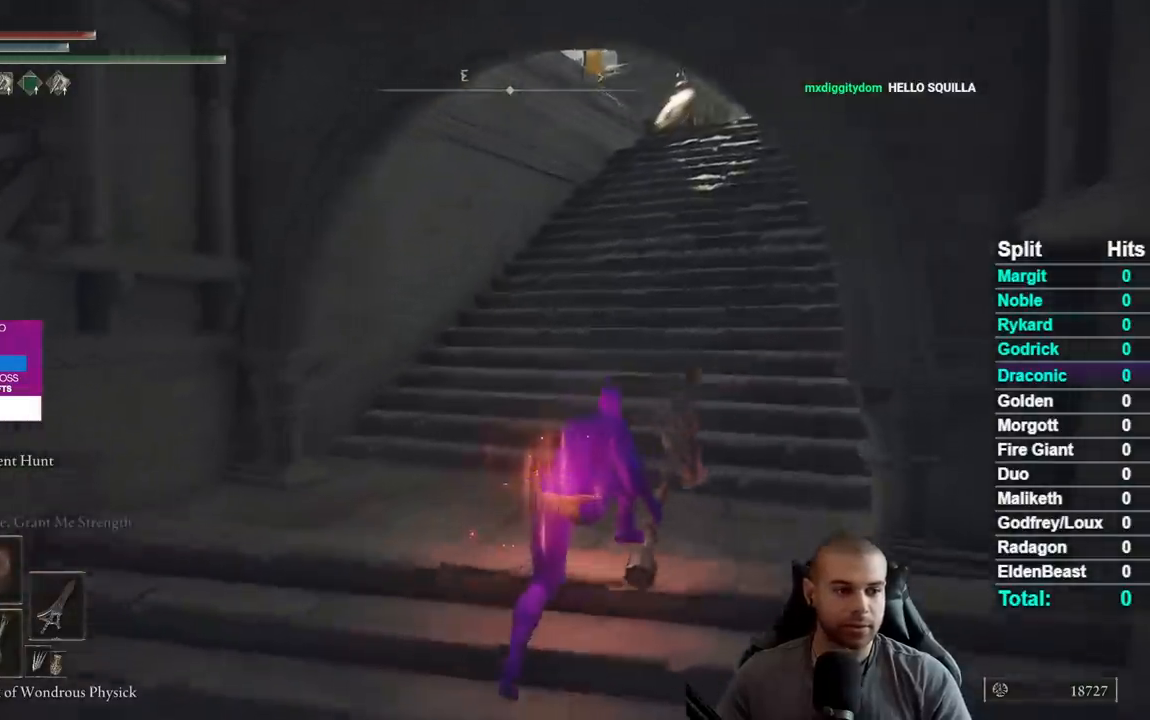
{"buttons": [], "left_stick": "up-right", "right_stick": "center", "events": [[67, "right_stick", "left"], [183, "right_stick", "center"]]}
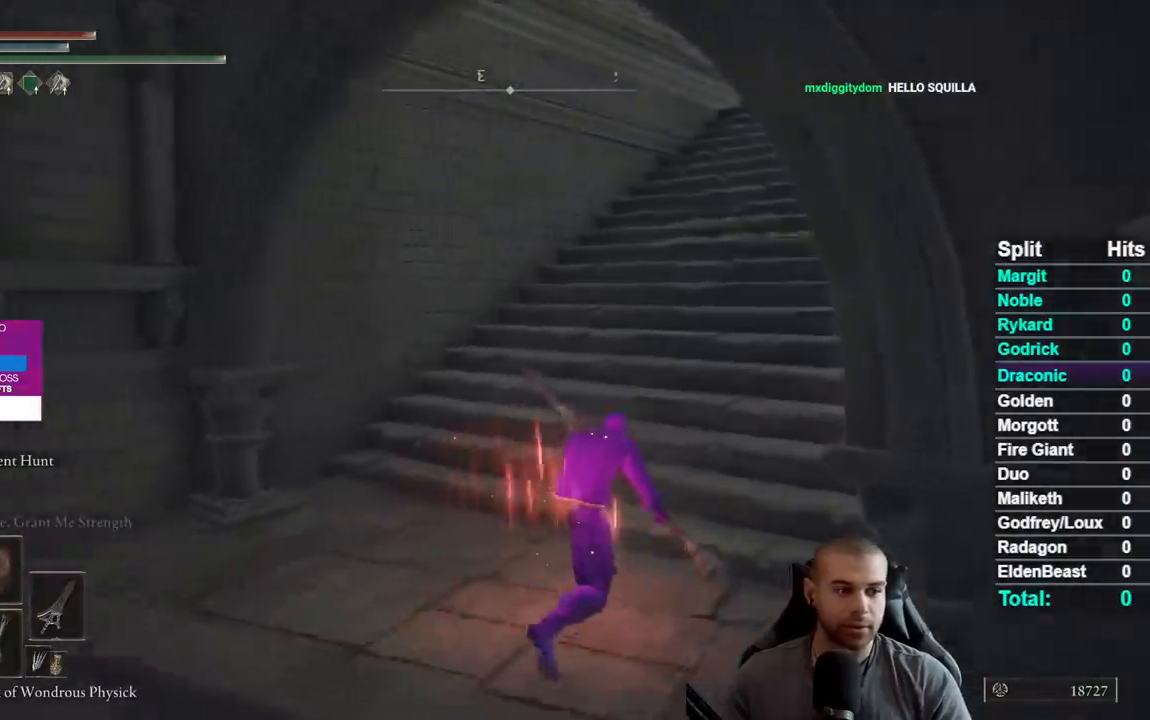
{"buttons": ["B"], "left_stick": "up-right", "right_stick": "center", "events": [[117, "B", "down"]]}
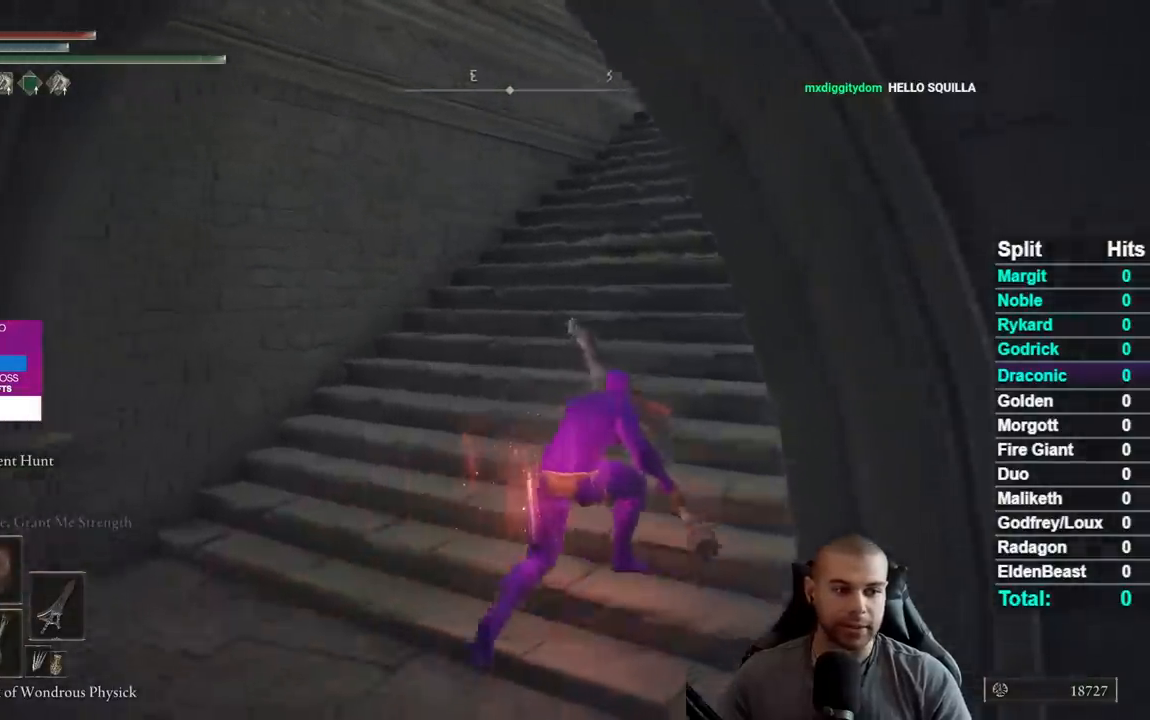
{"buttons": [], "left_stick": "up-right", "right_stick": "left", "events": [[17, "right_stick", "down-left"], [100, "right_stick", "center"], [300, "B", "up"], [483, "right_stick", "left"]]}
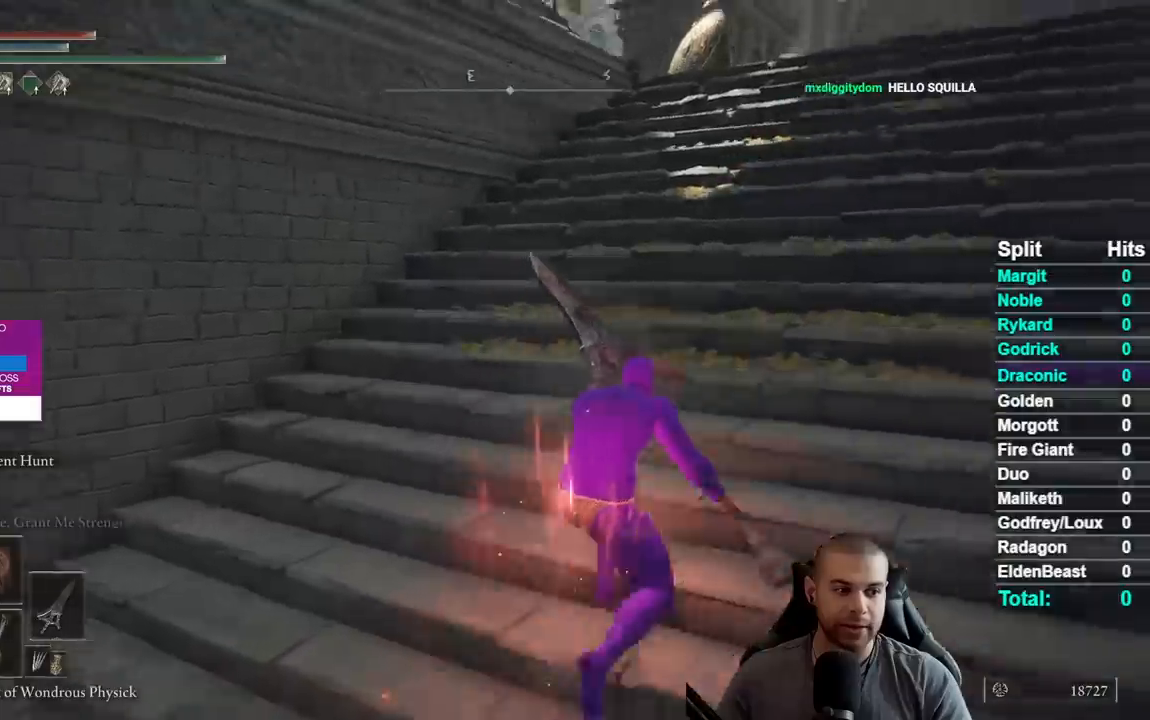
{"buttons": [], "left_stick": "up-right", "right_stick": "down-left", "events": [[83, "right_stick", "center"], [500, "right_stick", "down-left"]]}
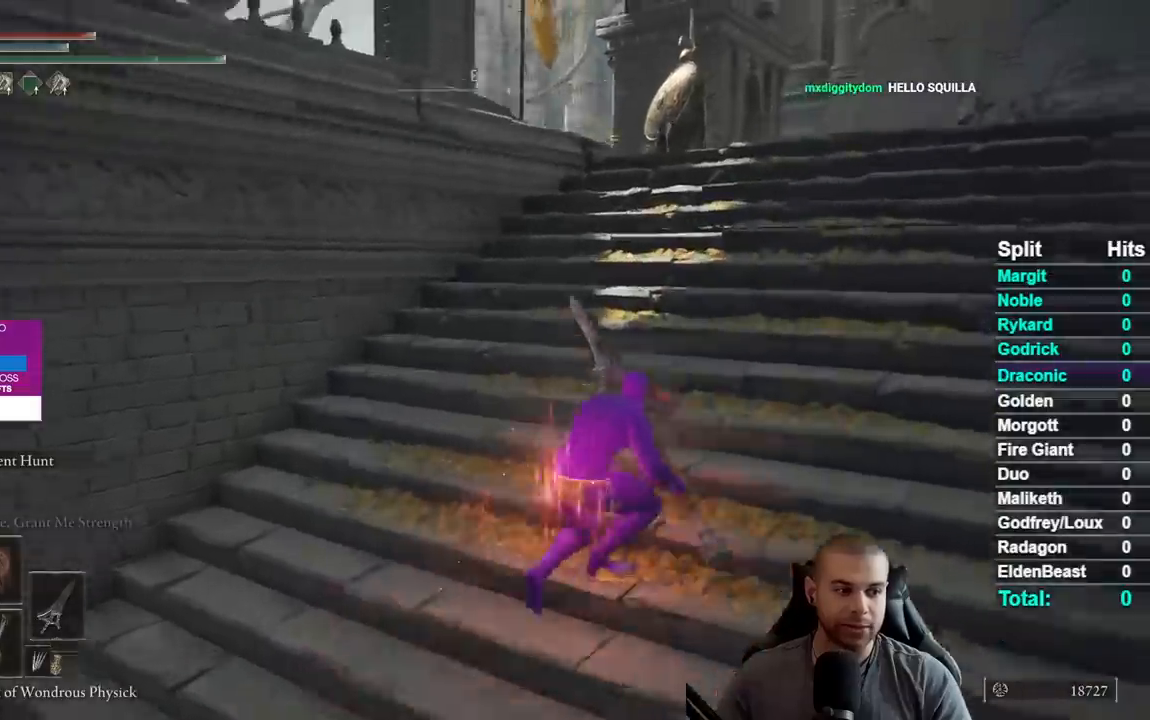
{"buttons": [], "left_stick": "up-right", "right_stick": "center", "events": [[100, "right_stick", "center"], [233, "right_stick", "down-left"], [350, "right_stick", "center"]]}
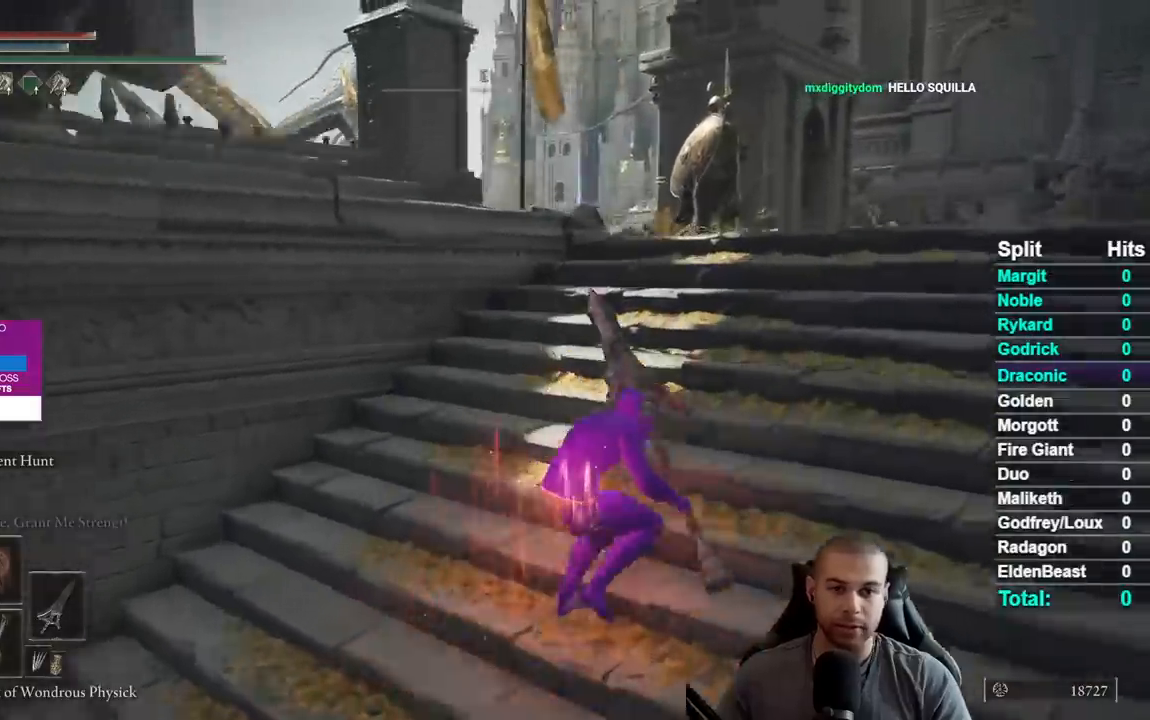
{"buttons": [], "left_stick": "up-right", "right_stick": "down-left", "events": [[17, "right_stick", "down-left"], [133, "right_stick", "center"], [267, "right_stick", "down-left"], [383, "right_stick", "center"], [500, "right_stick", "down-left"]]}
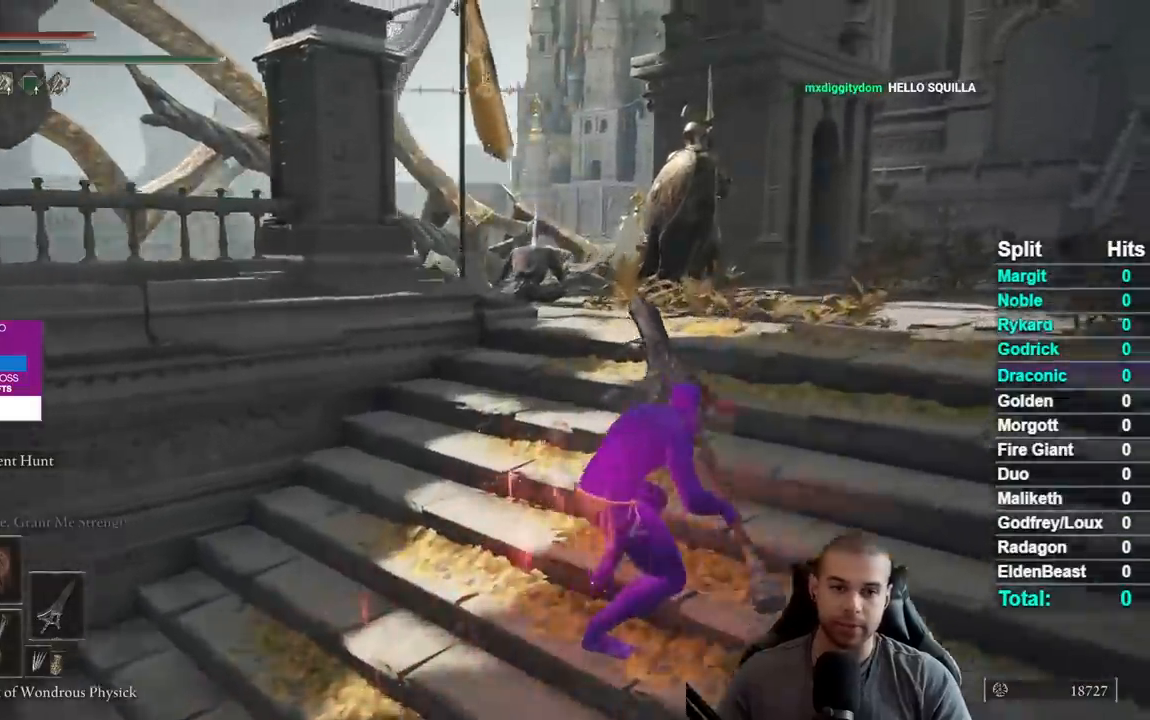
{"buttons": [], "left_stick": "up-right", "right_stick": "center", "events": [[133, "right_stick", "center"], [233, "right_stick", "down-left"], [350, "right_stick", "center"]]}
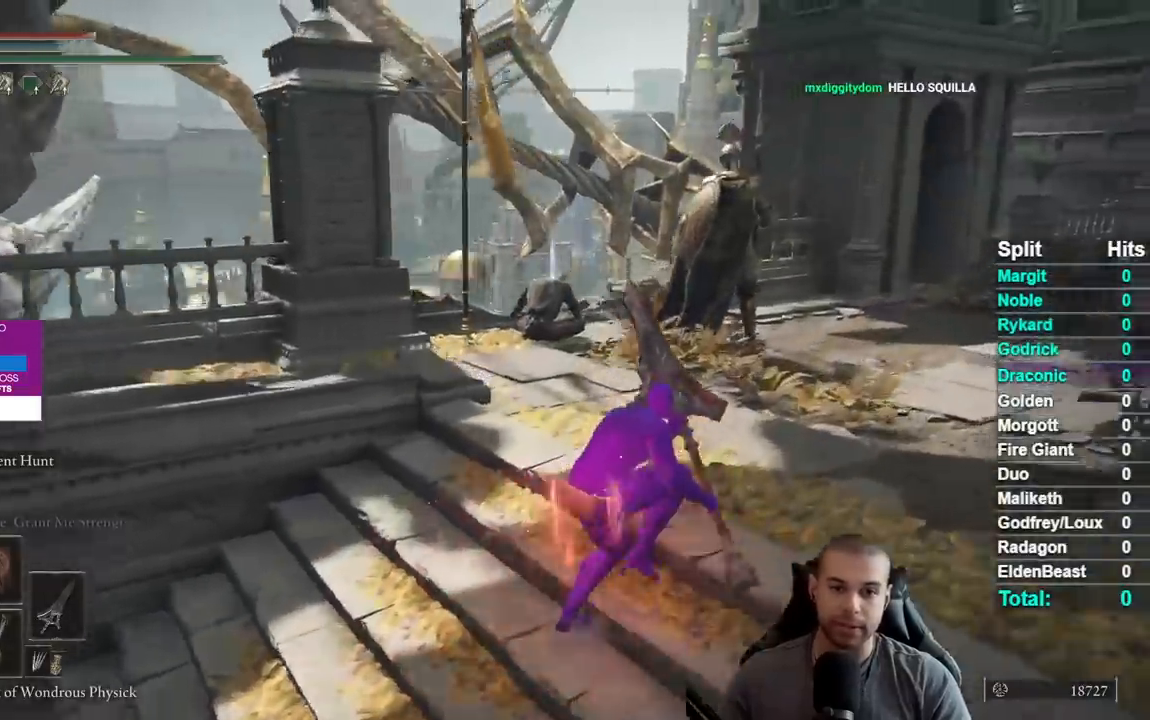
{"buttons": [], "left_stick": "up-right", "right_stick": "center", "events": [[83, "right_stick", "down-left"], [183, "right_stick", "center"], [283, "right_stick", "down-left"], [383, "right_stick", "center"]]}
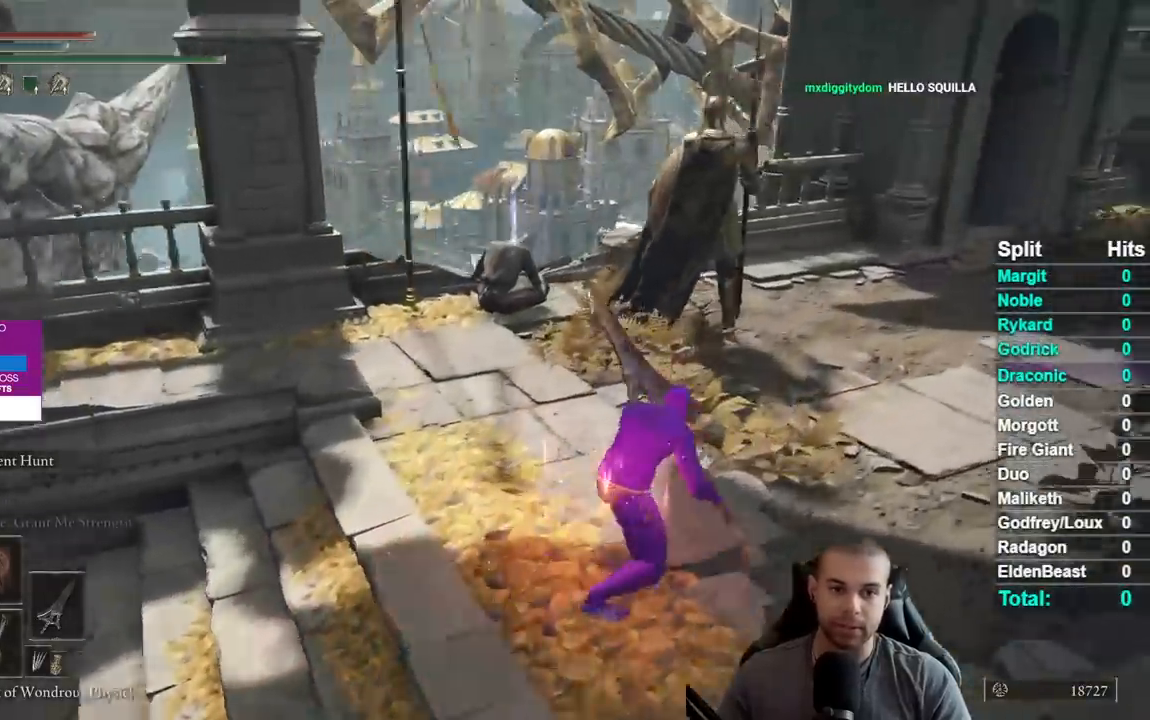
{"buttons": [], "left_stick": "up-right", "right_stick": "center", "events": []}
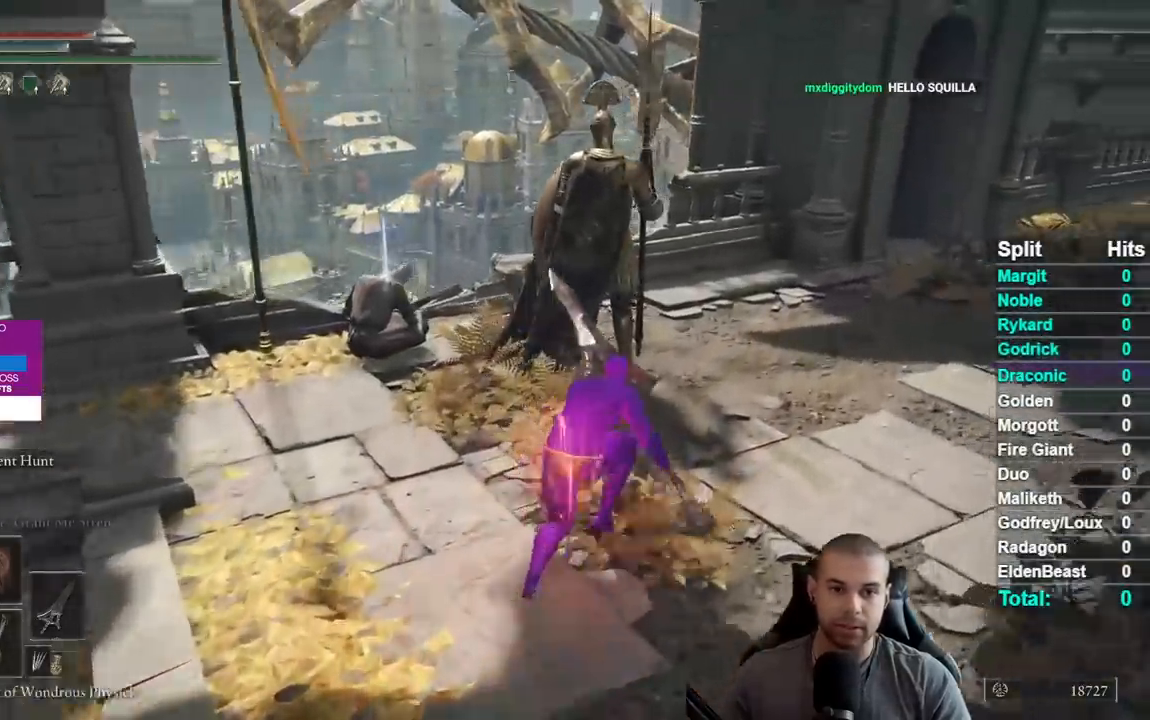
{"buttons": [], "left_stick": "up", "right_stick": "center", "events": [[83, "left_stick", "up"]]}
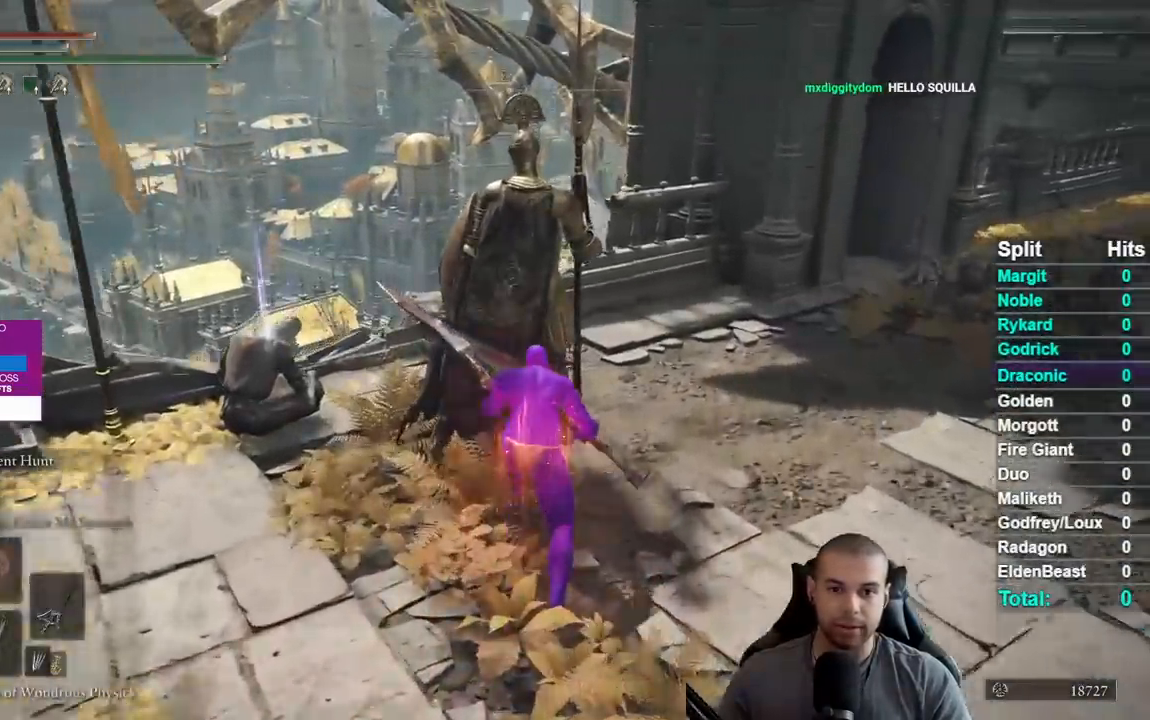
{"buttons": [], "left_stick": "center", "right_stick": "center", "events": [[183, "R1", "down"], [317, "R1", "up"], [433, "left_stick", "center"]]}
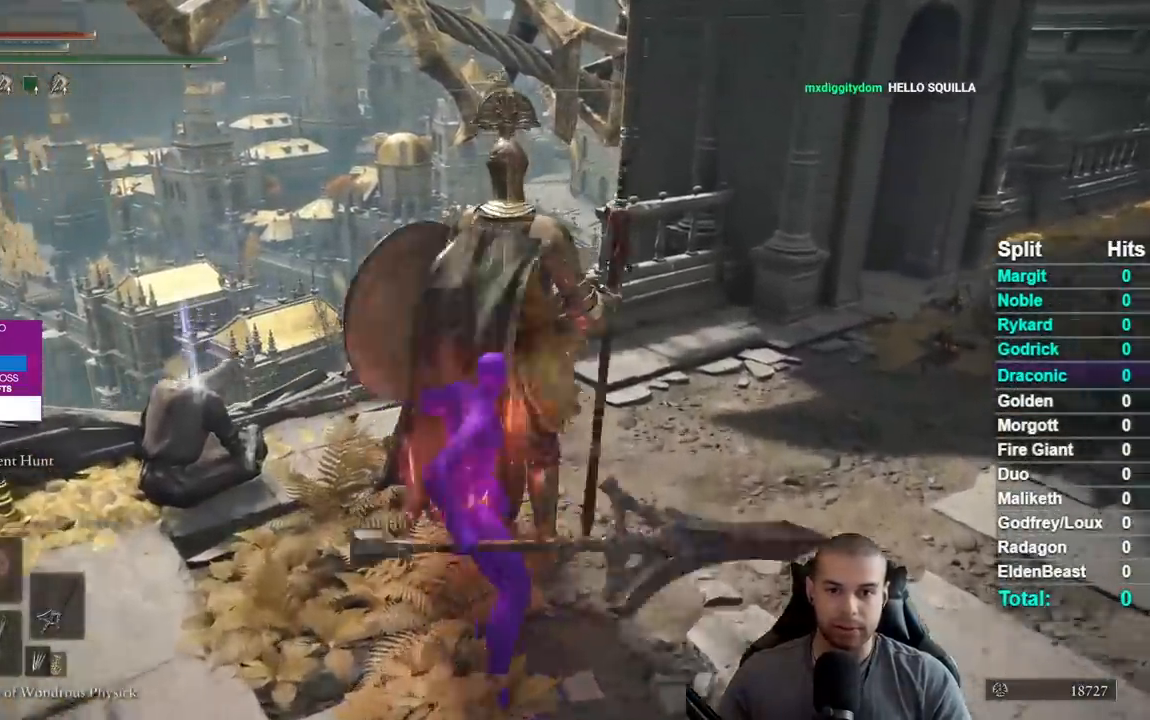
{"buttons": [], "left_stick": "center", "right_stick": "center", "events": []}
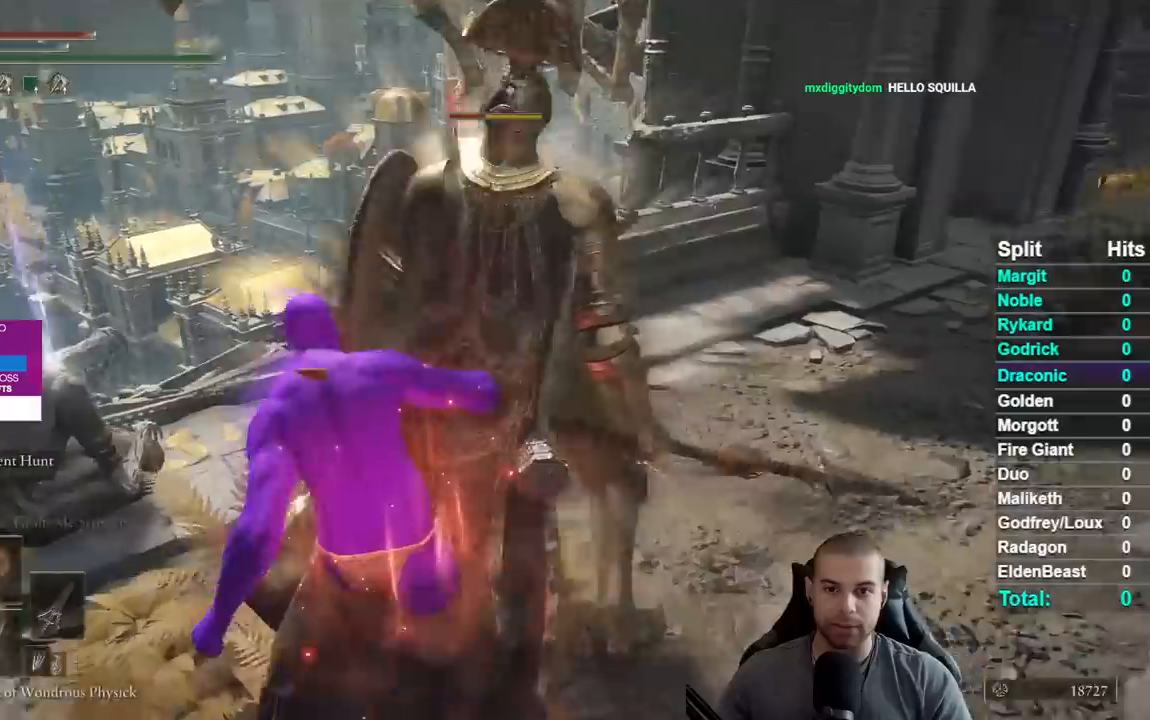
{"buttons": [], "left_stick": "center", "right_stick": "center", "events": []}
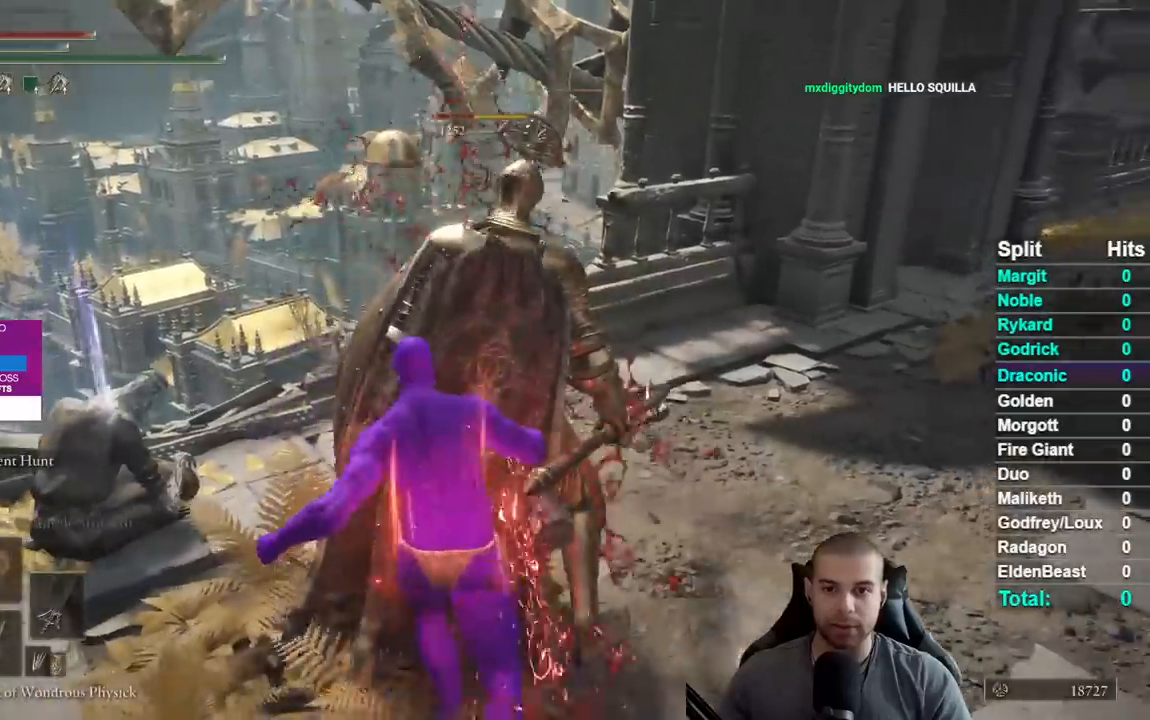
{"buttons": [], "left_stick": "center", "right_stick": "center", "events": []}
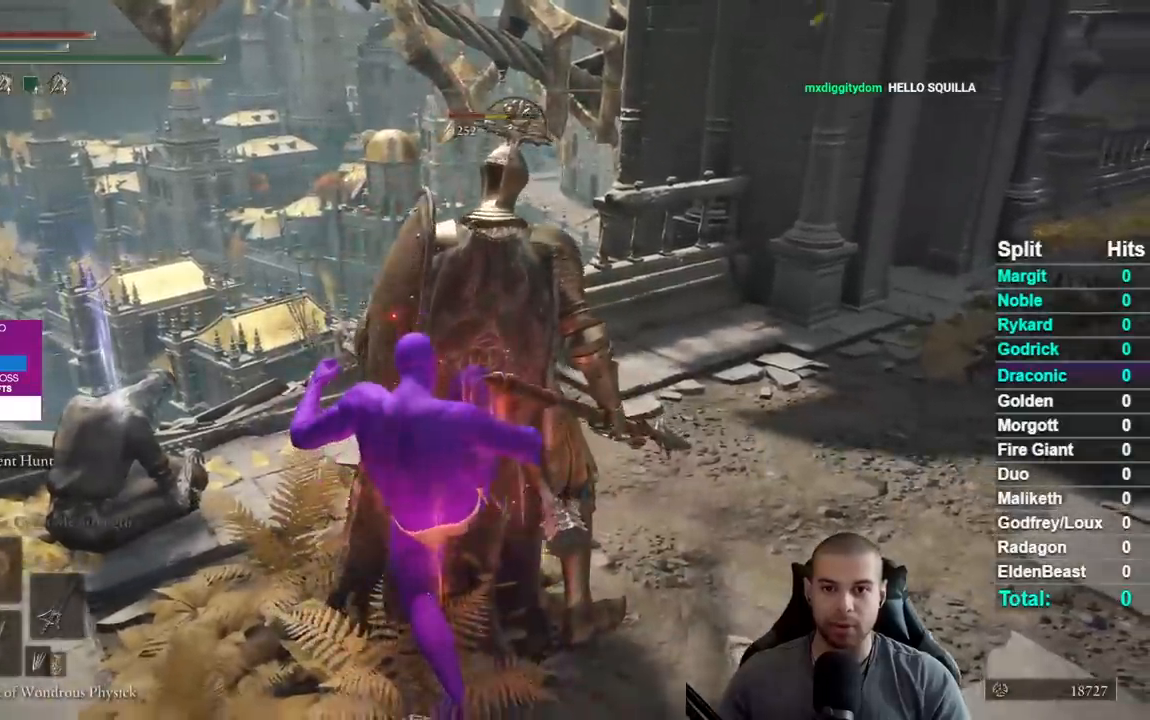
{"buttons": [], "left_stick": "up", "right_stick": "center", "events": [[250, "left_stick", "up"]]}
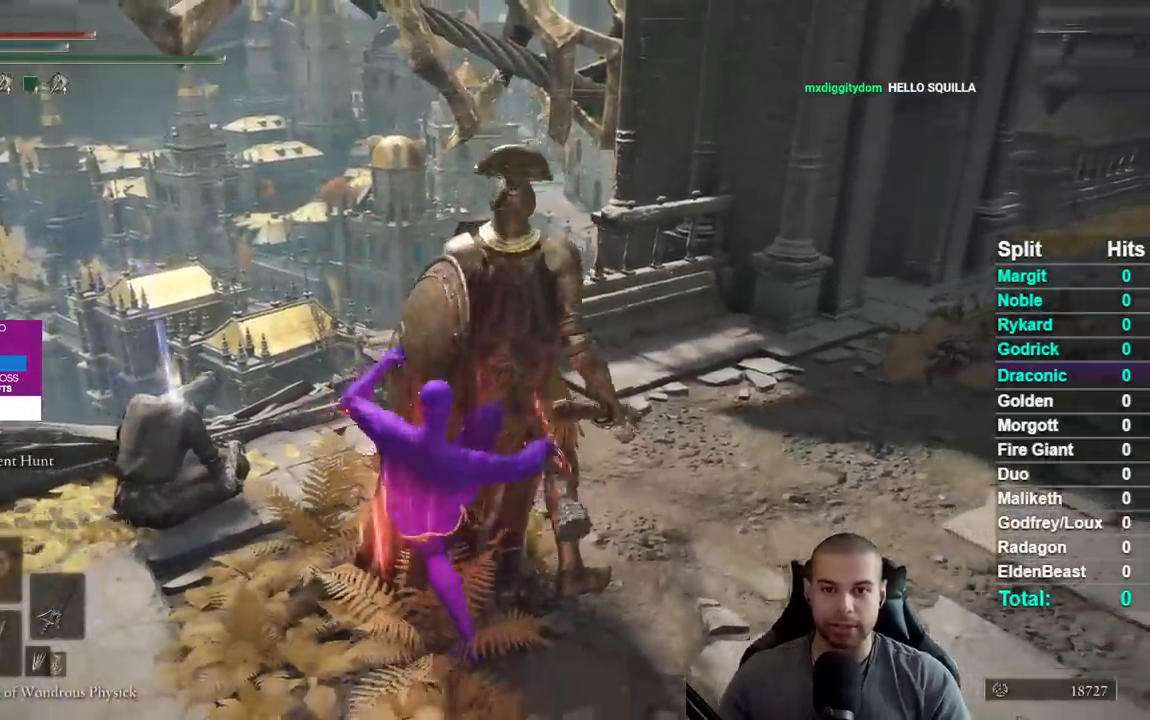
{"buttons": [], "left_stick": "up-right", "right_stick": "center", "events": [[317, "left_stick", "up-right"], [367, "right_stick", "down-left"], [450, "right_stick", "center"]]}
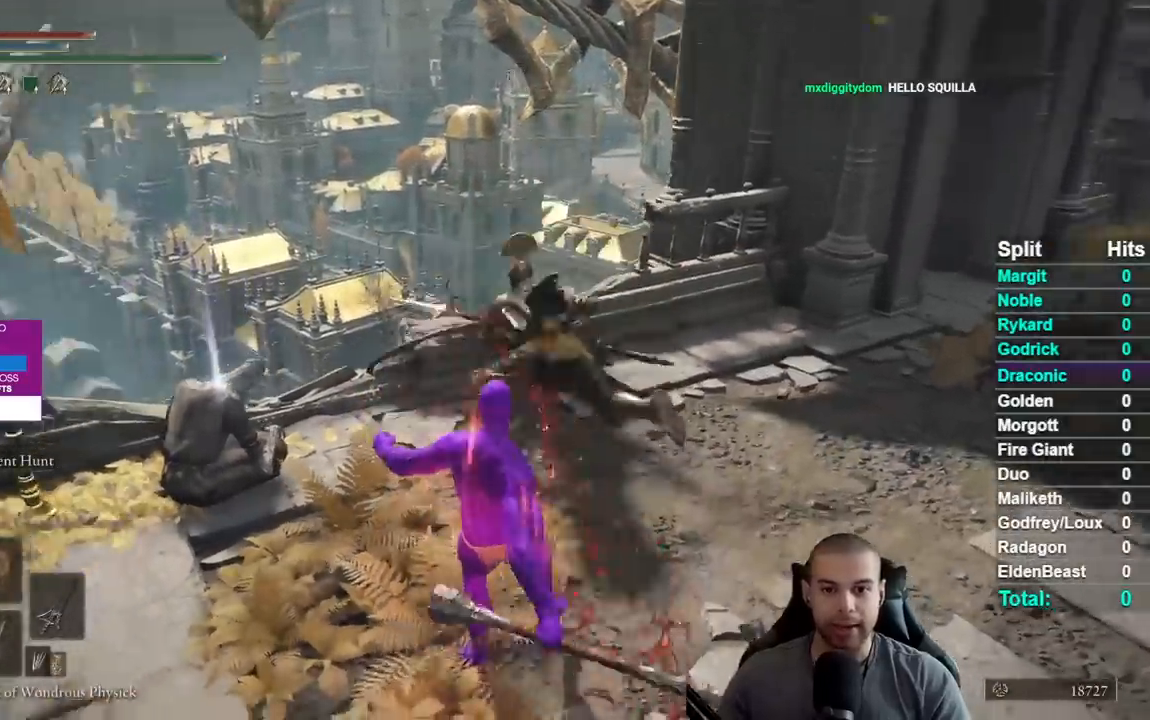
{"buttons": [], "left_stick": "down-left", "right_stick": "center", "events": [[100, "left_stick", "up"], [350, "left_stick", "left"], [417, "left_stick", "down-left"]]}
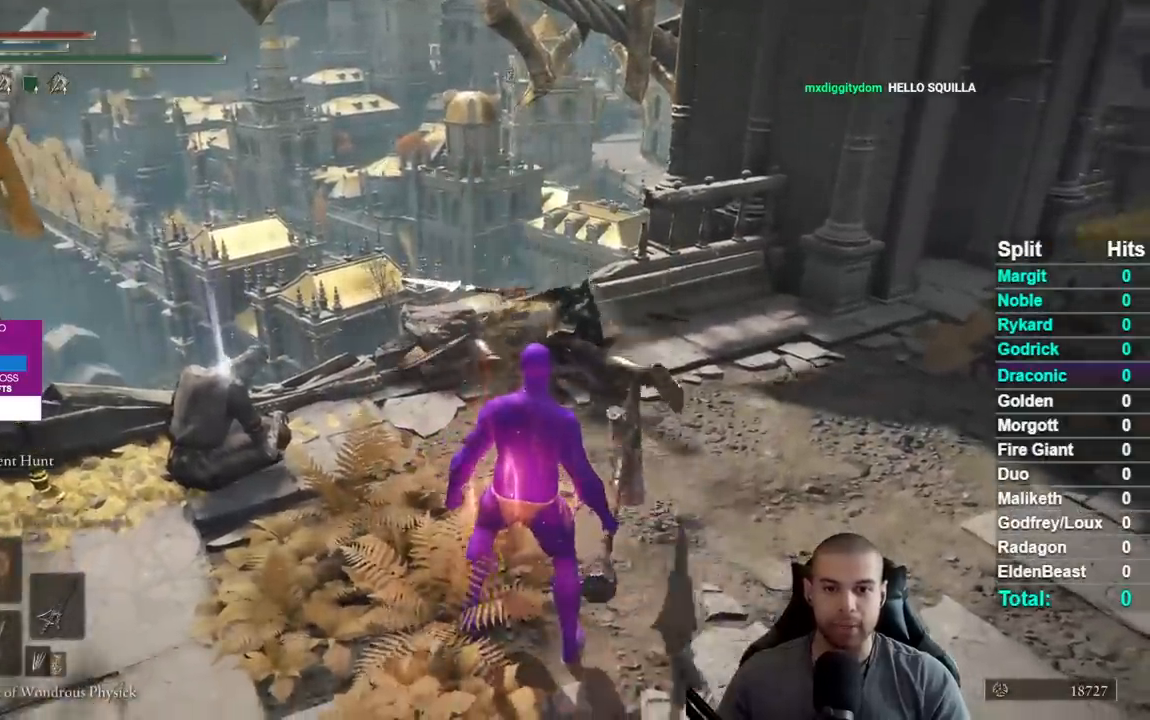
{"buttons": [], "left_stick": "up", "right_stick": "center", "events": [[33, "left_stick", "down"], [233, "left_stick", "right"], [417, "left_stick", "up"]]}
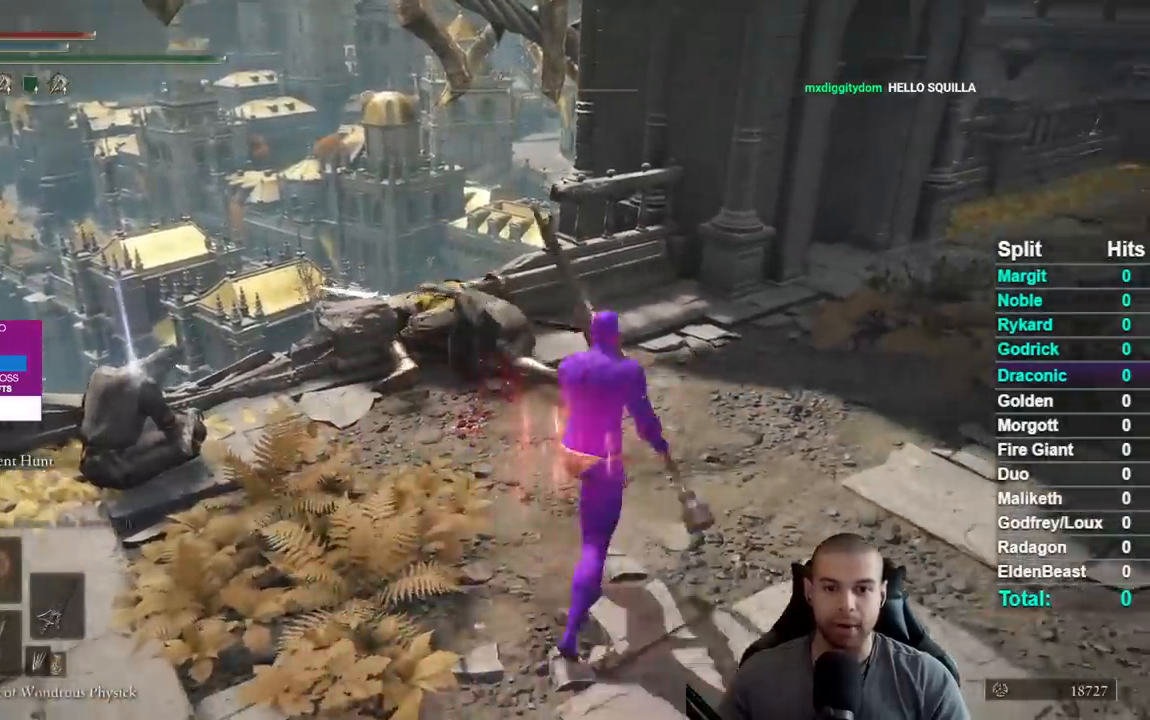
{"buttons": ["R2"], "left_stick": "up-left", "right_stick": "center", "events": [[17, "R2", "down"], [200, "left_stick", "up-left"], [267, "right_stick", "down-left"], [333, "right_stick", "center"]]}
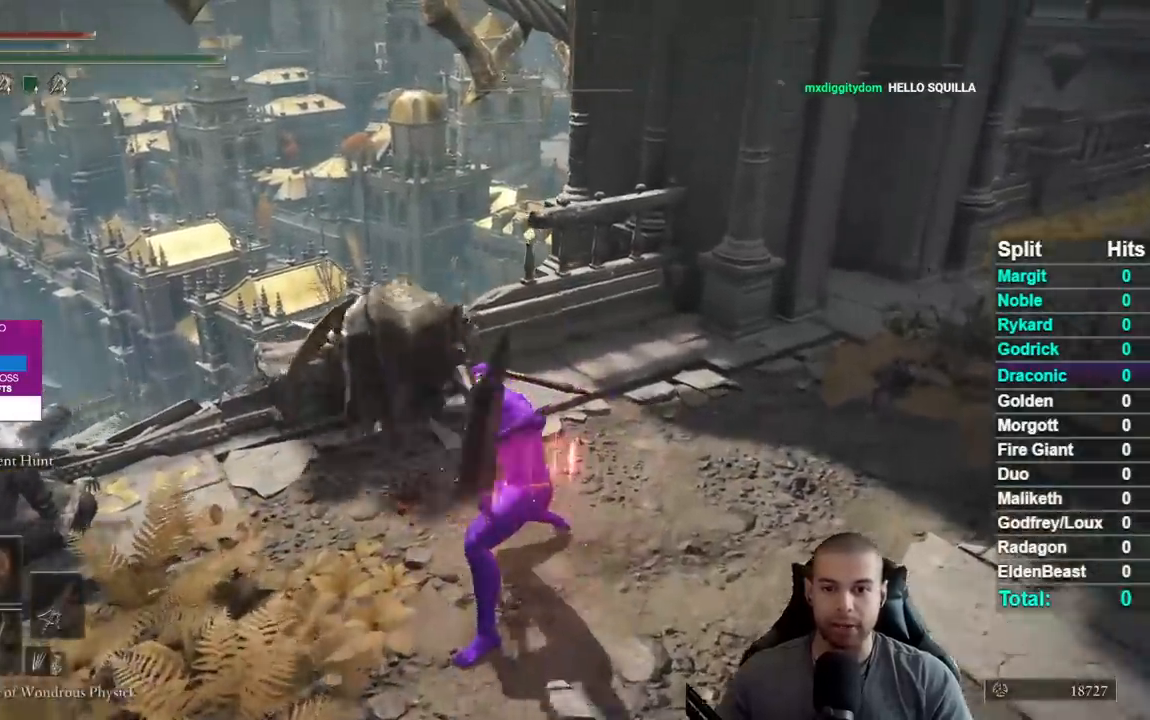
{"buttons": ["R2"], "left_stick": "up-left", "right_stick": "center", "events": [[167, "right_stick", "down-left"], [233, "right_stick", "center"]]}
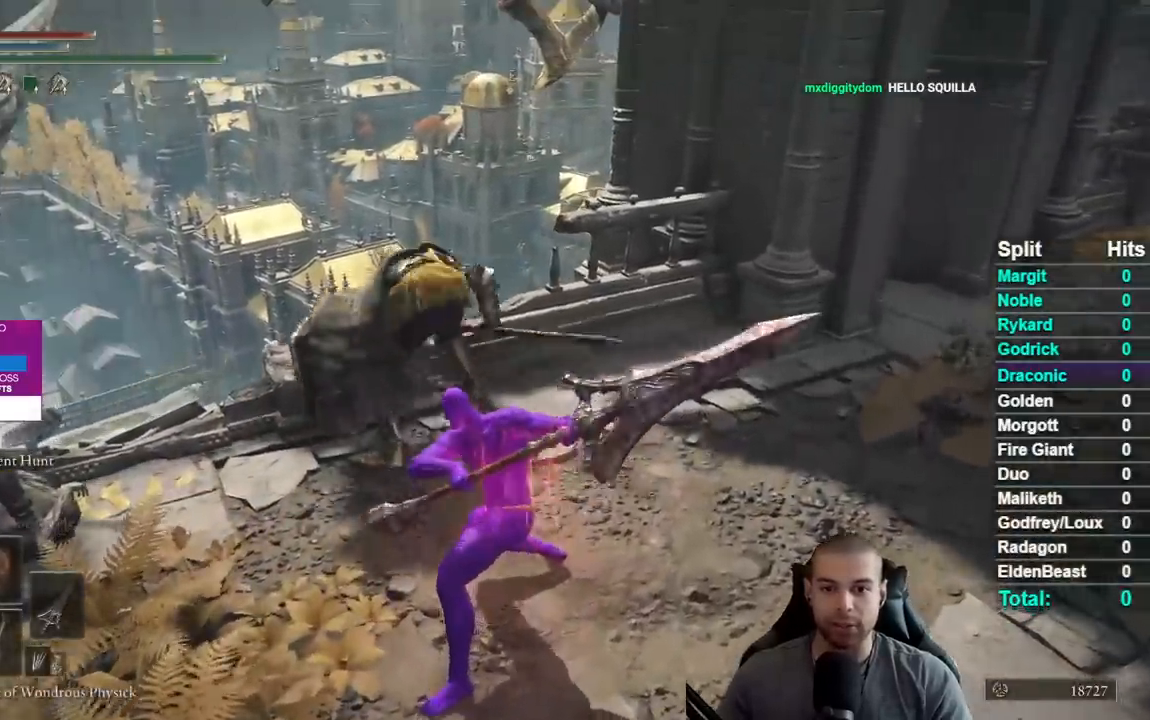
{"buttons": ["R2", "R3"], "left_stick": "up", "right_stick": "center", "events": [[117, "left_stick", "up"], [483, "R3", "down"]]}
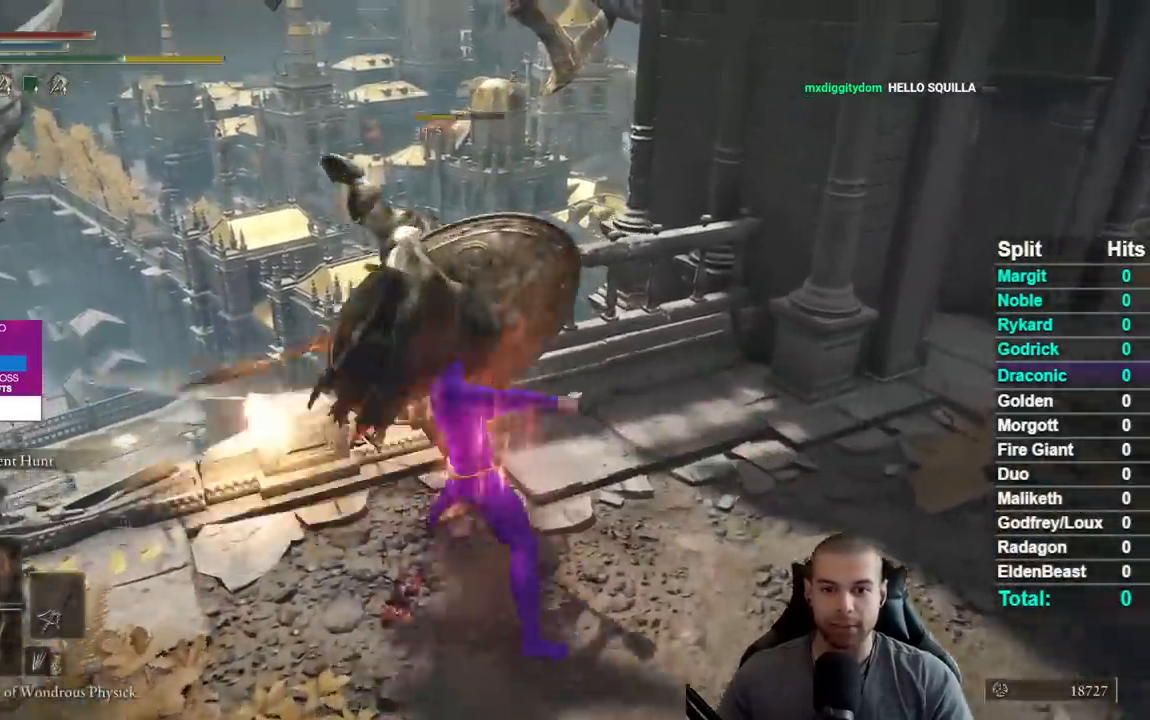
{"buttons": [], "left_stick": "right", "right_stick": "right", "events": [[233, "R3", "up"], [233, "left_stick", "up-right"], [317, "R2", "up"], [333, "left_stick", "right"], [467, "right_stick", "right"]]}
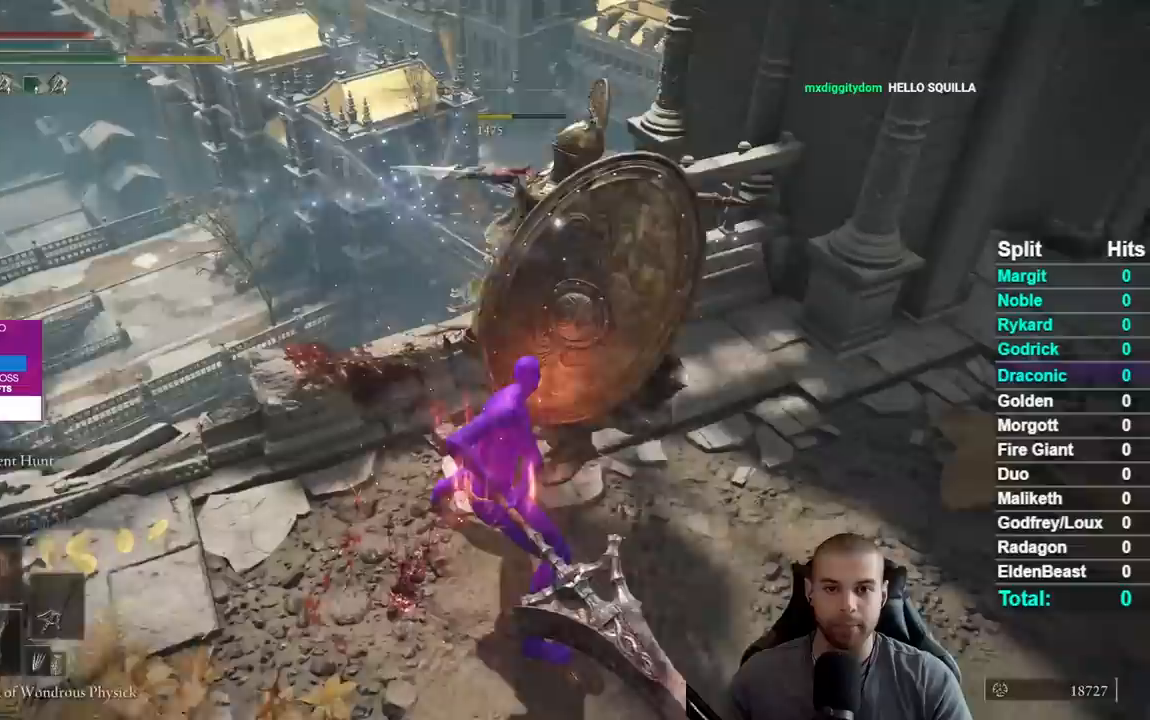
{"buttons": [], "left_stick": "right", "right_stick": "up-right", "events": [[333, "right_stick", "center"], [417, "right_stick", "up-right"]]}